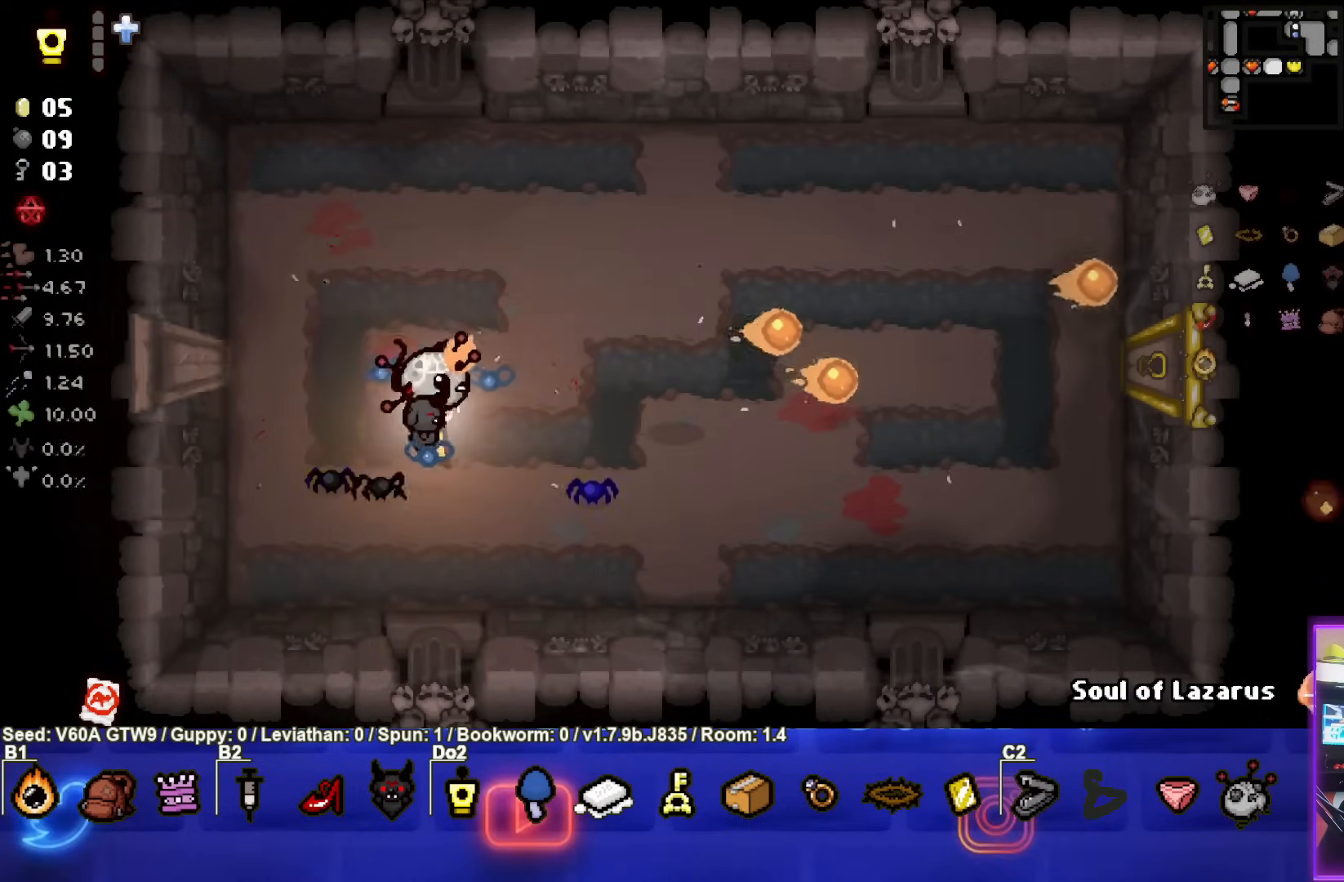
Gameplay with a controller (PlayStation layout); each line is a JSON object with the inputs held at the frame after it. "events" lists button and stick changes between this image and that frame as [ms after this image, input, new state], when the widget could be followed in between. Not read: L3 R3 right_stick.
{"buttons": [], "left_stick": "right", "events": []}
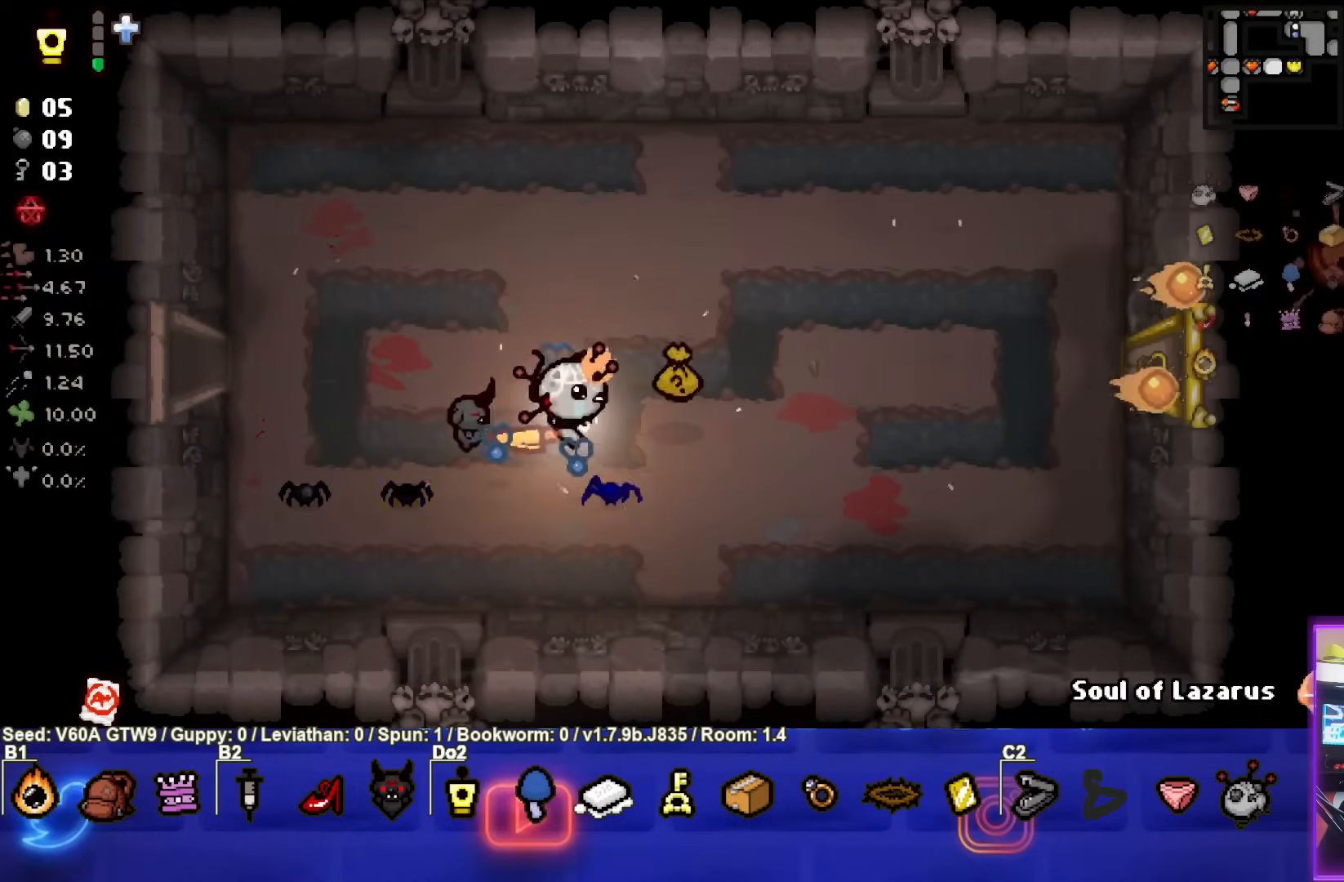
{"buttons": [], "left_stick": "down", "events": [[83, "left_stick", "center"], [167, "left_stick", "down-right"], [317, "left_stick", "down"]]}
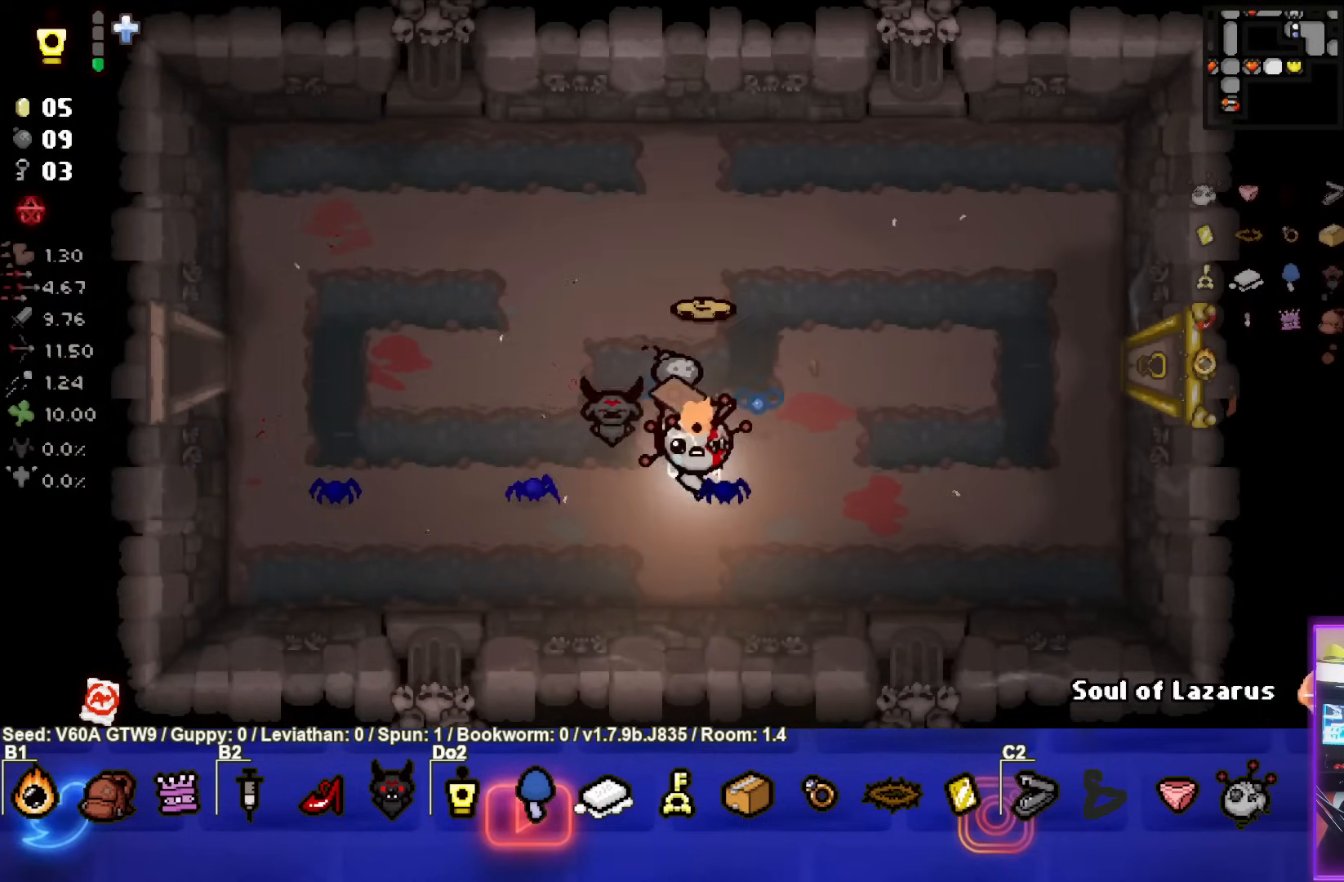
{"buttons": [], "left_stick": "up", "events": [[67, "left_stick", "center"], [350, "left_stick", "up-right"], [500, "left_stick", "up"]]}
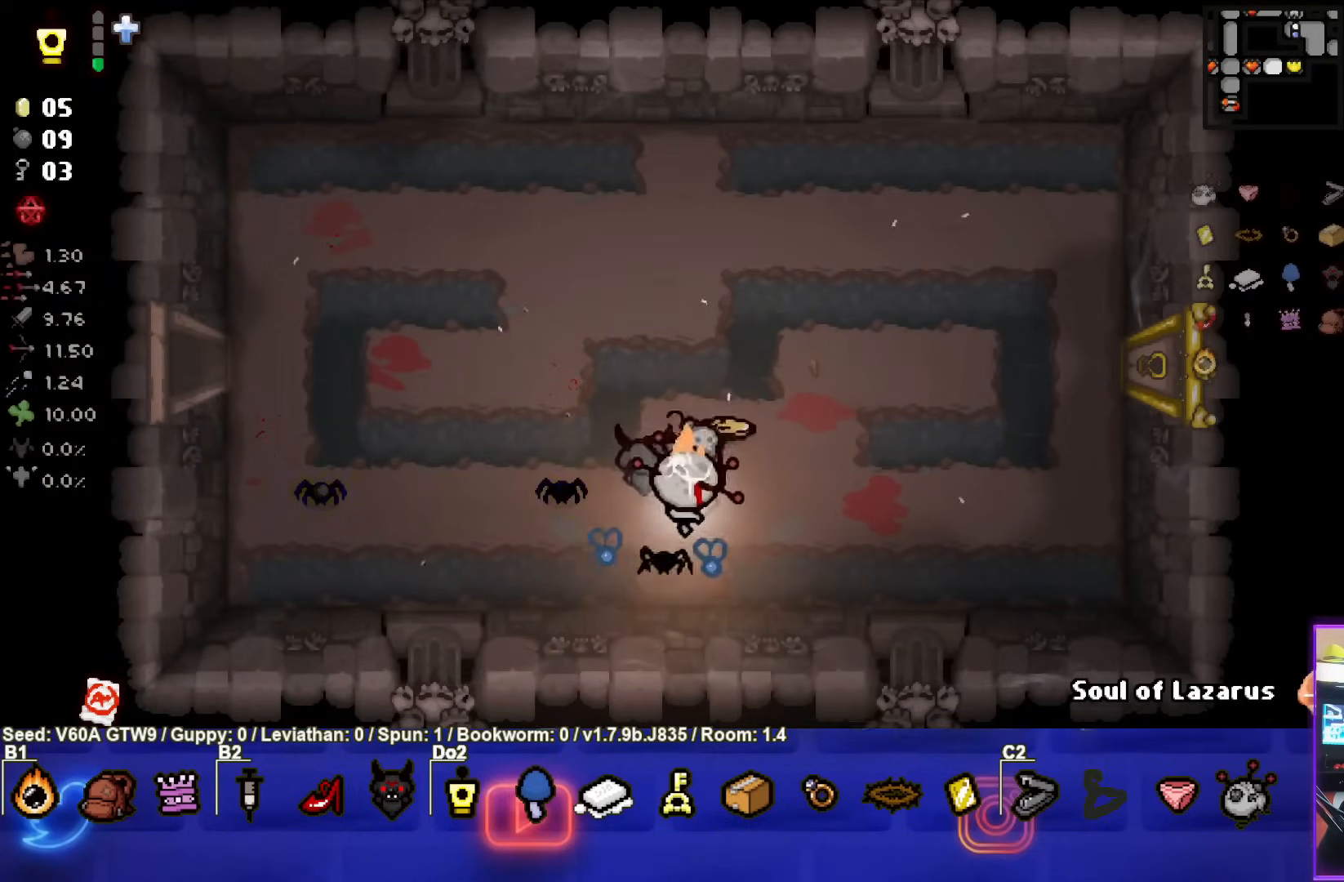
{"buttons": [], "left_stick": "up-right", "events": [[167, "left_stick", "up-right"]]}
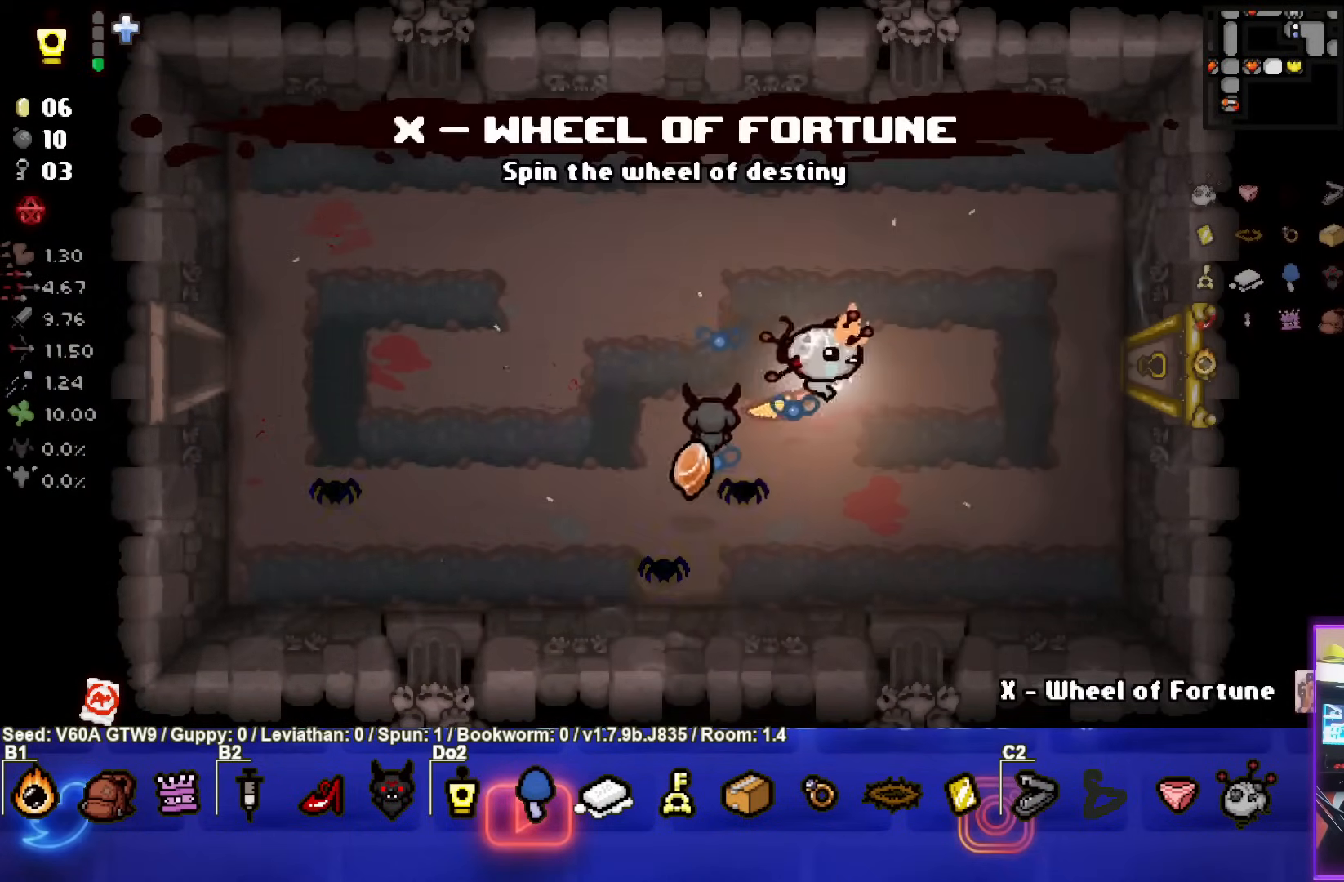
{"buttons": [], "left_stick": "right", "events": [[83, "left_stick", "center"], [267, "left_stick", "right"]]}
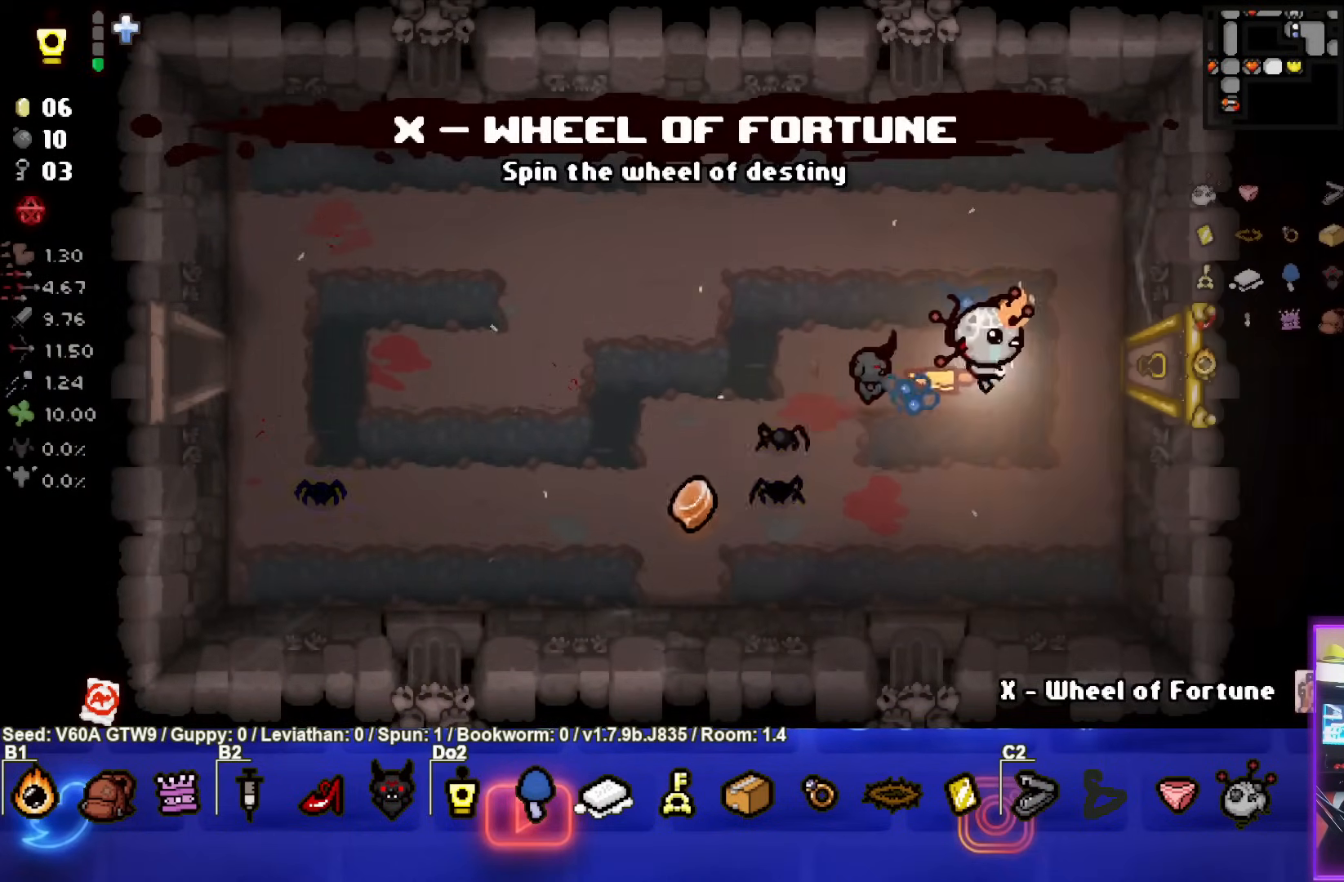
{"buttons": [], "left_stick": "right", "events": []}
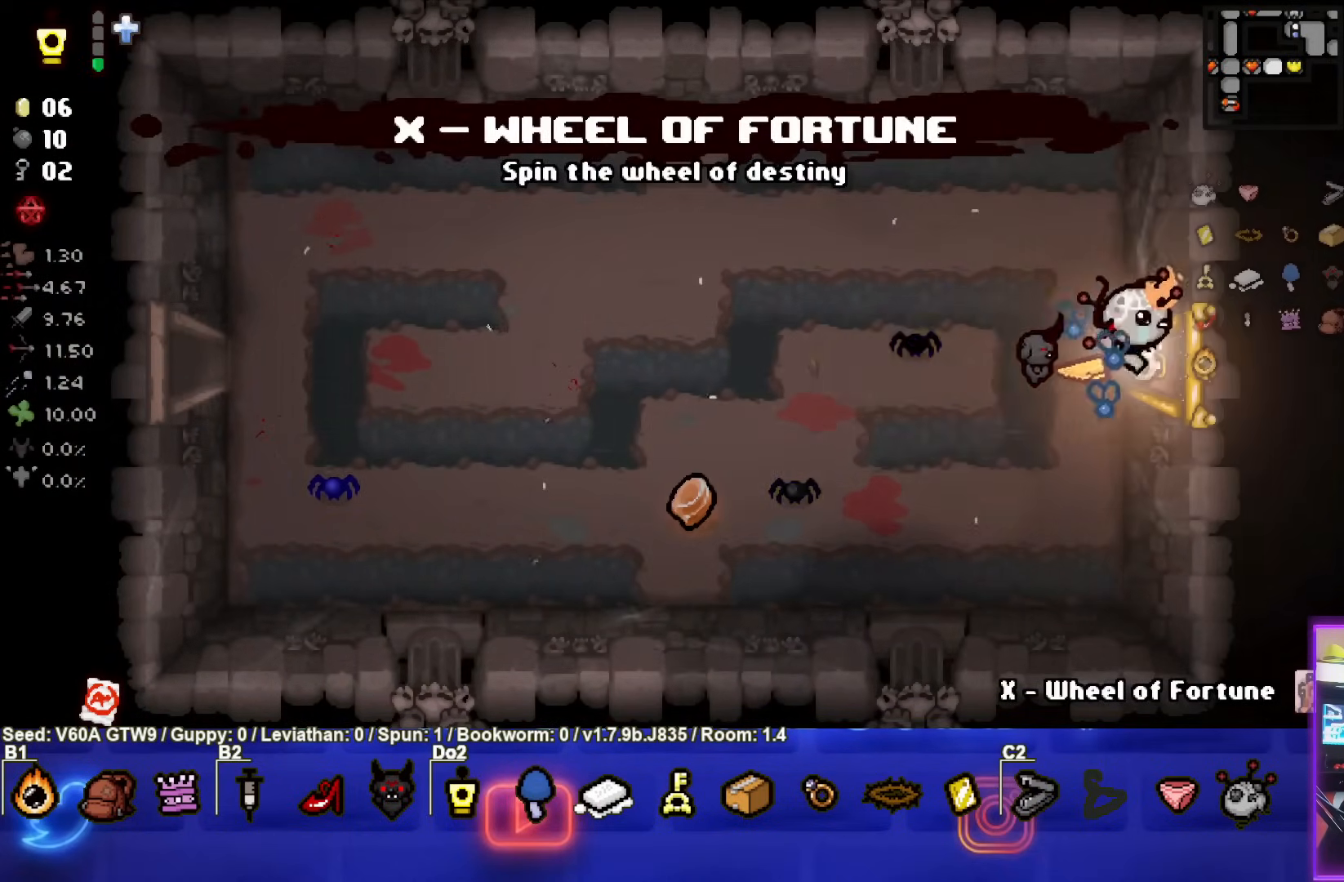
{"buttons": [], "left_stick": "center", "events": [[267, "left_stick", "center"]]}
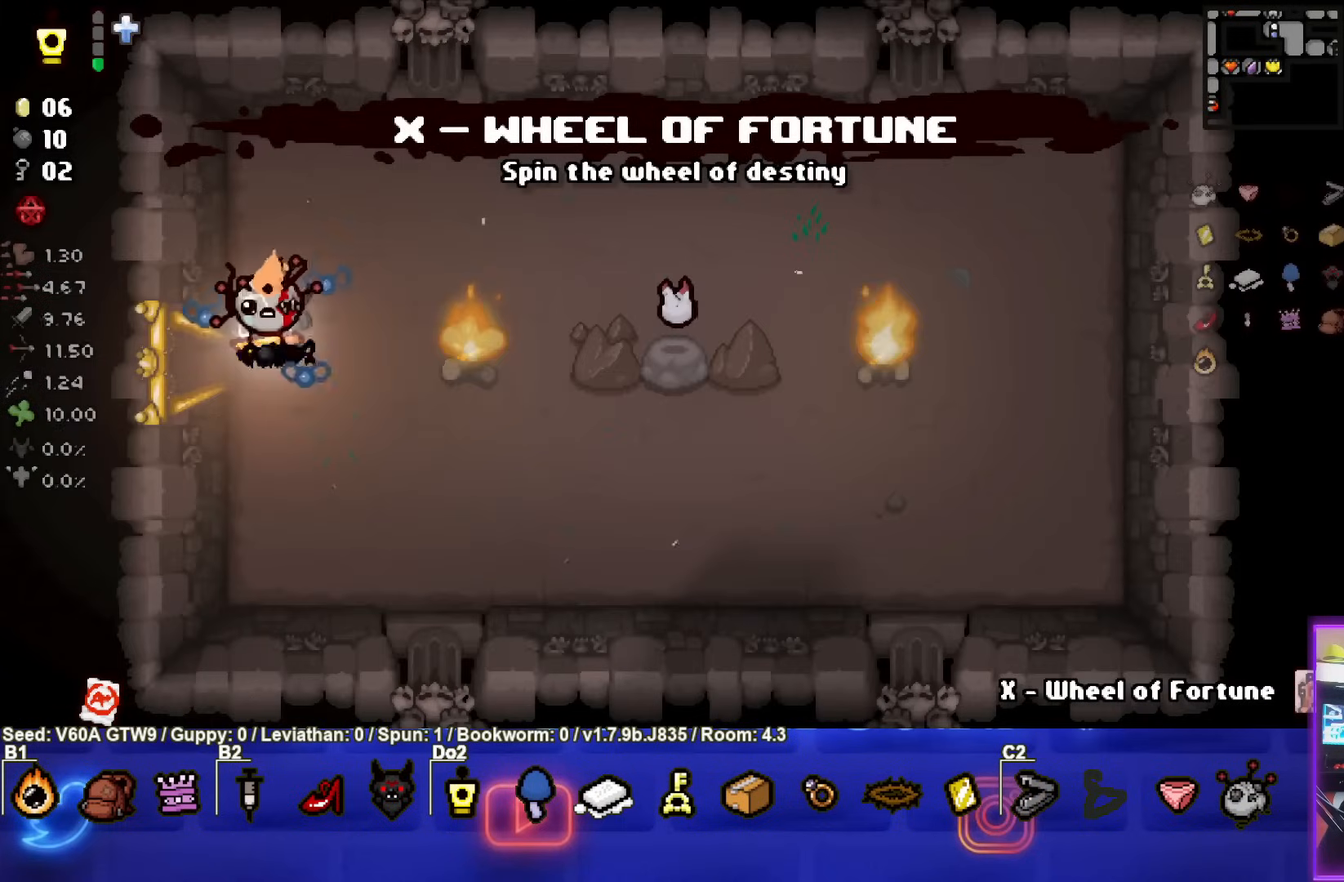
{"buttons": ["CIRCLE"], "left_stick": "center", "events": [[367, "CIRCLE", "down"]]}
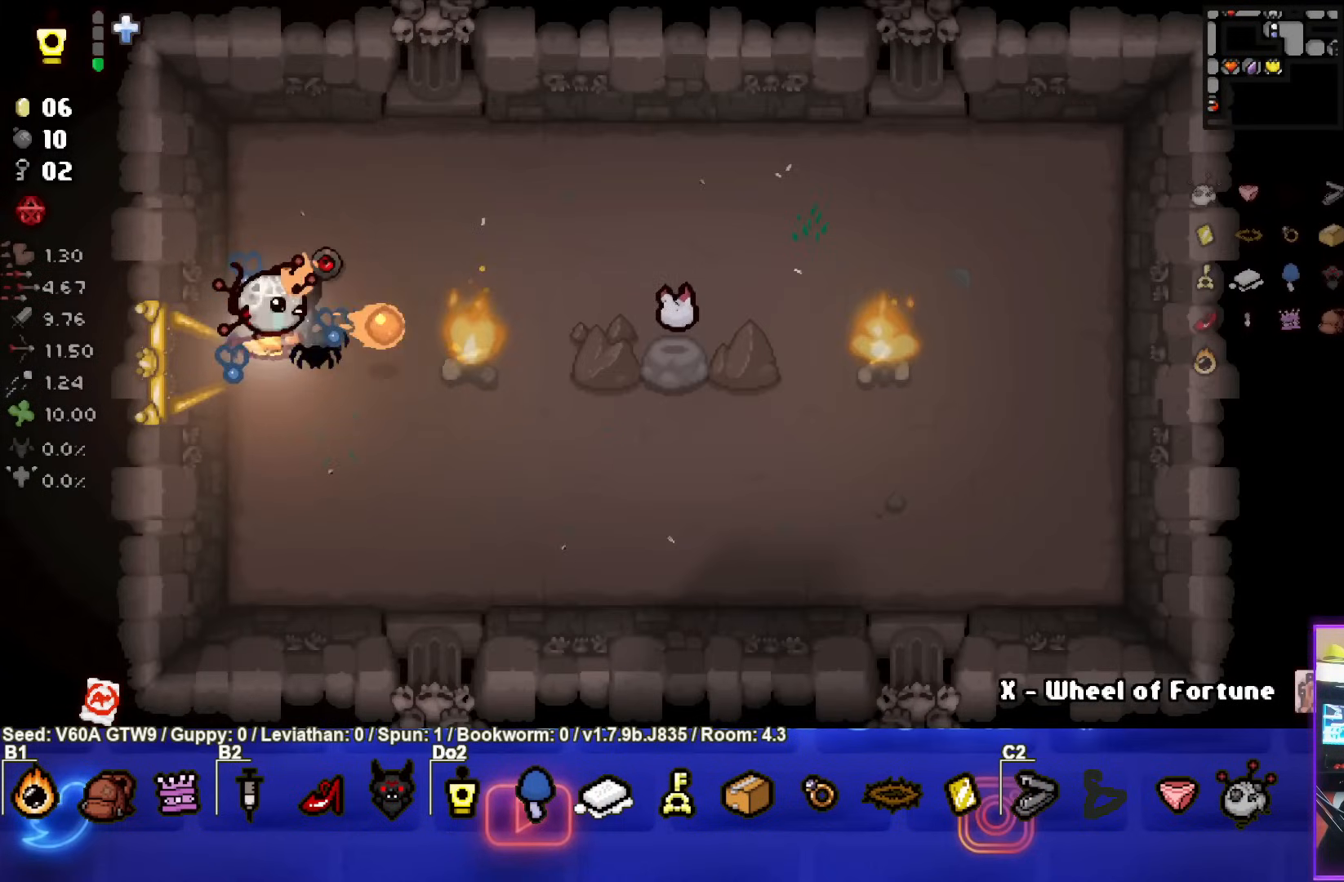
{"buttons": ["CIRCLE"], "left_stick": "center", "events": []}
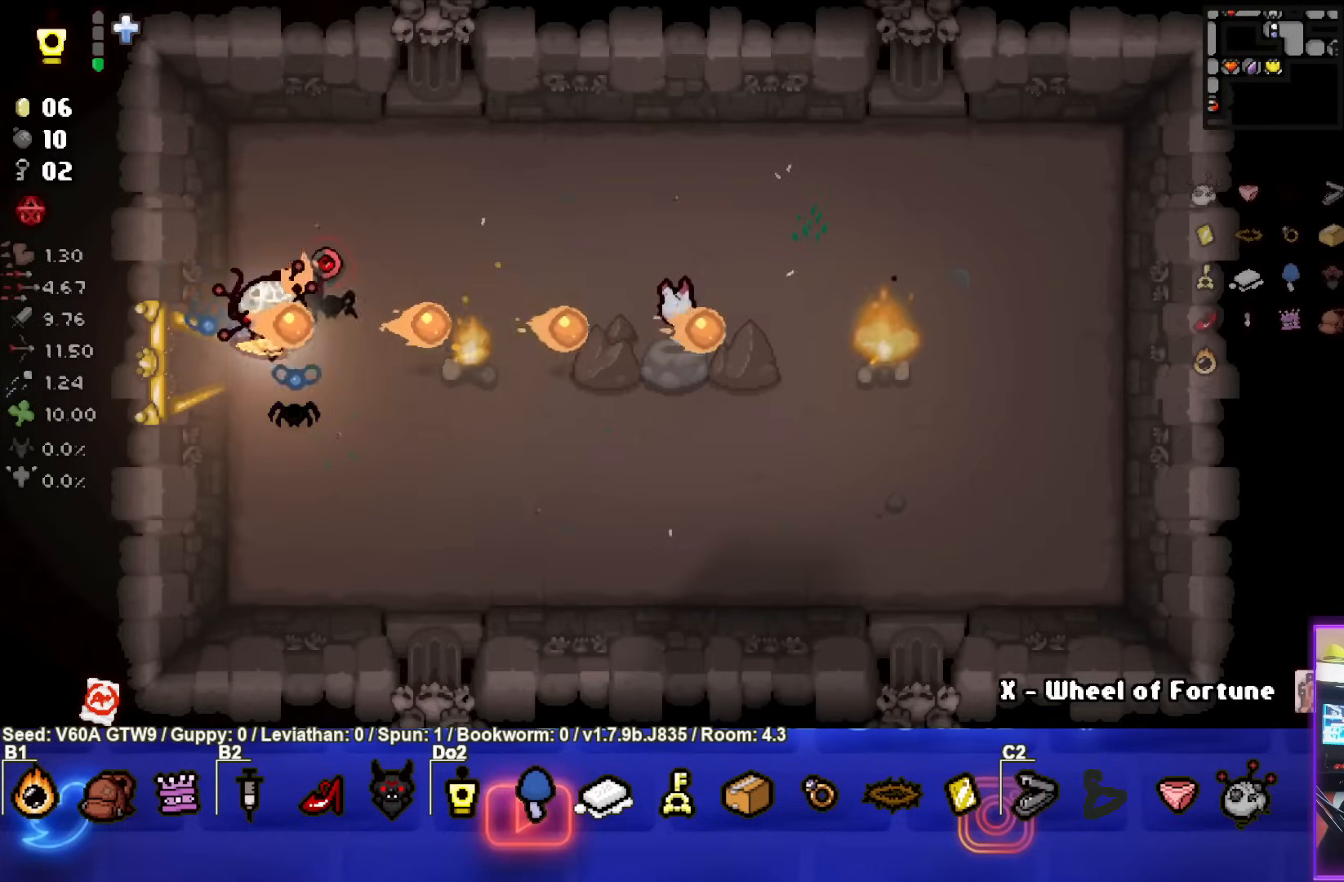
{"buttons": ["CIRCLE"], "left_stick": "center", "events": []}
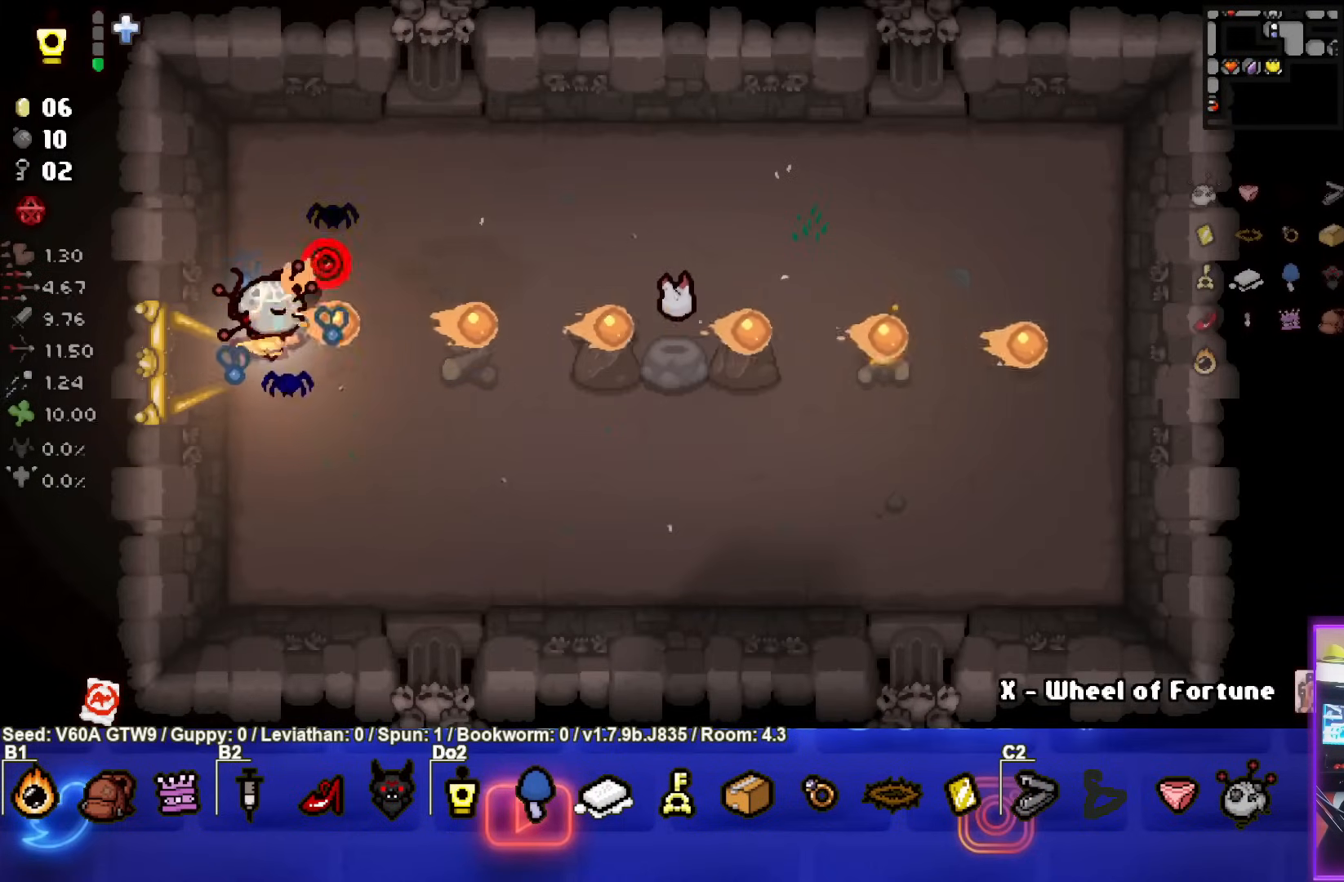
{"buttons": [], "left_stick": "center", "events": [[133, "CIRCLE", "up"]]}
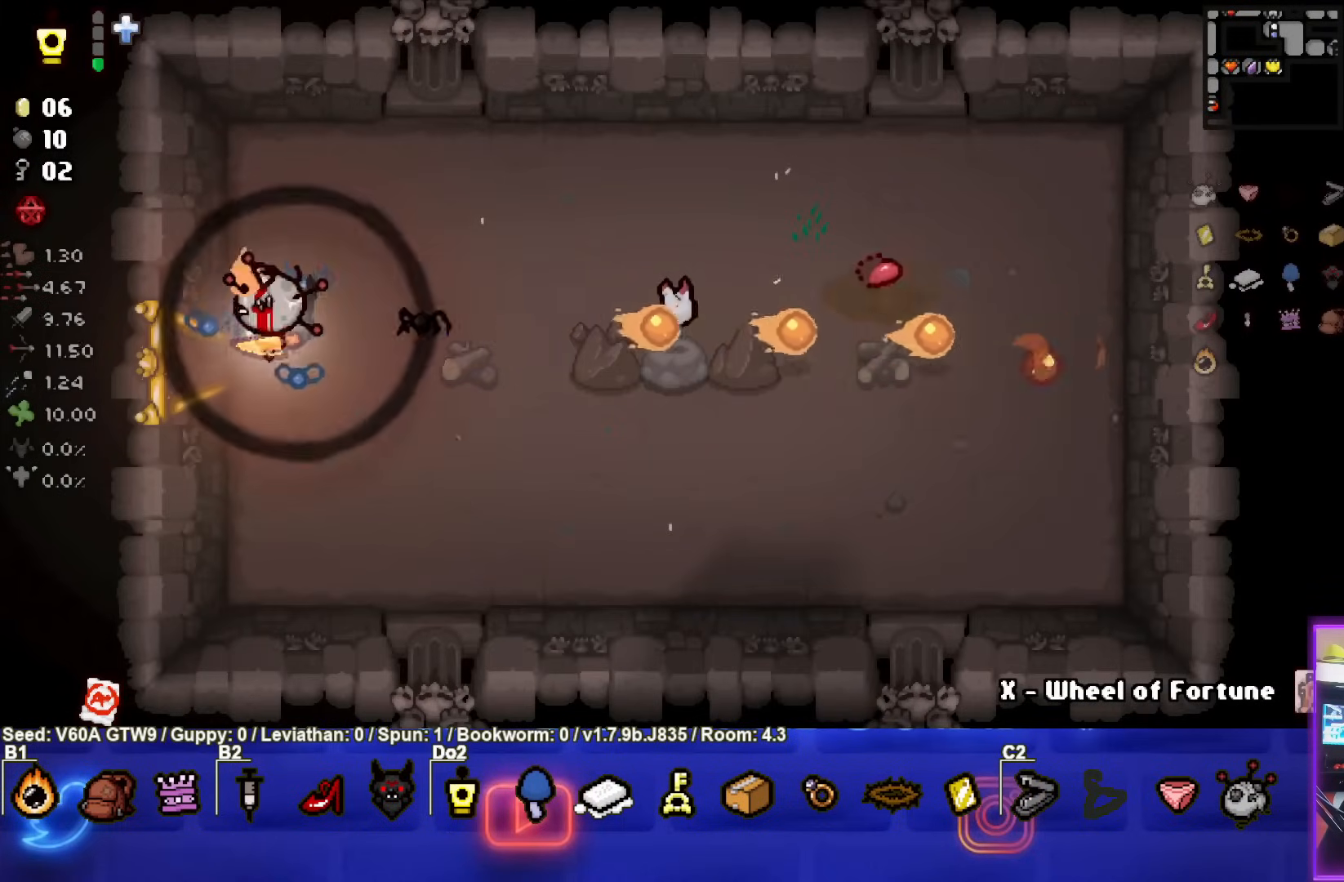
{"buttons": [], "left_stick": "center", "events": [[33, "left_stick", "left"], [433, "left_stick", "center"]]}
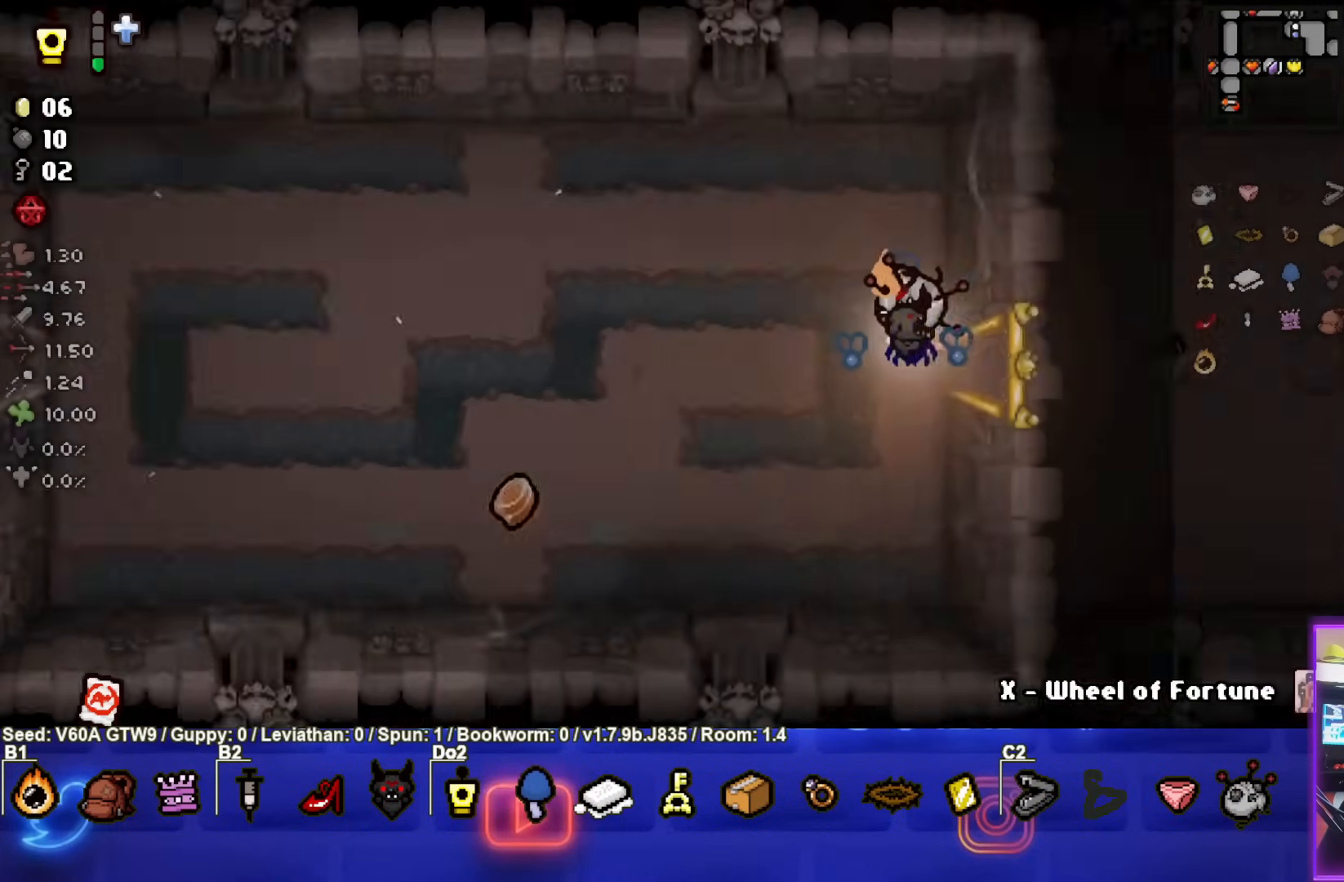
{"buttons": [], "left_stick": "down-left", "events": [[133, "left_stick", "down-left"]]}
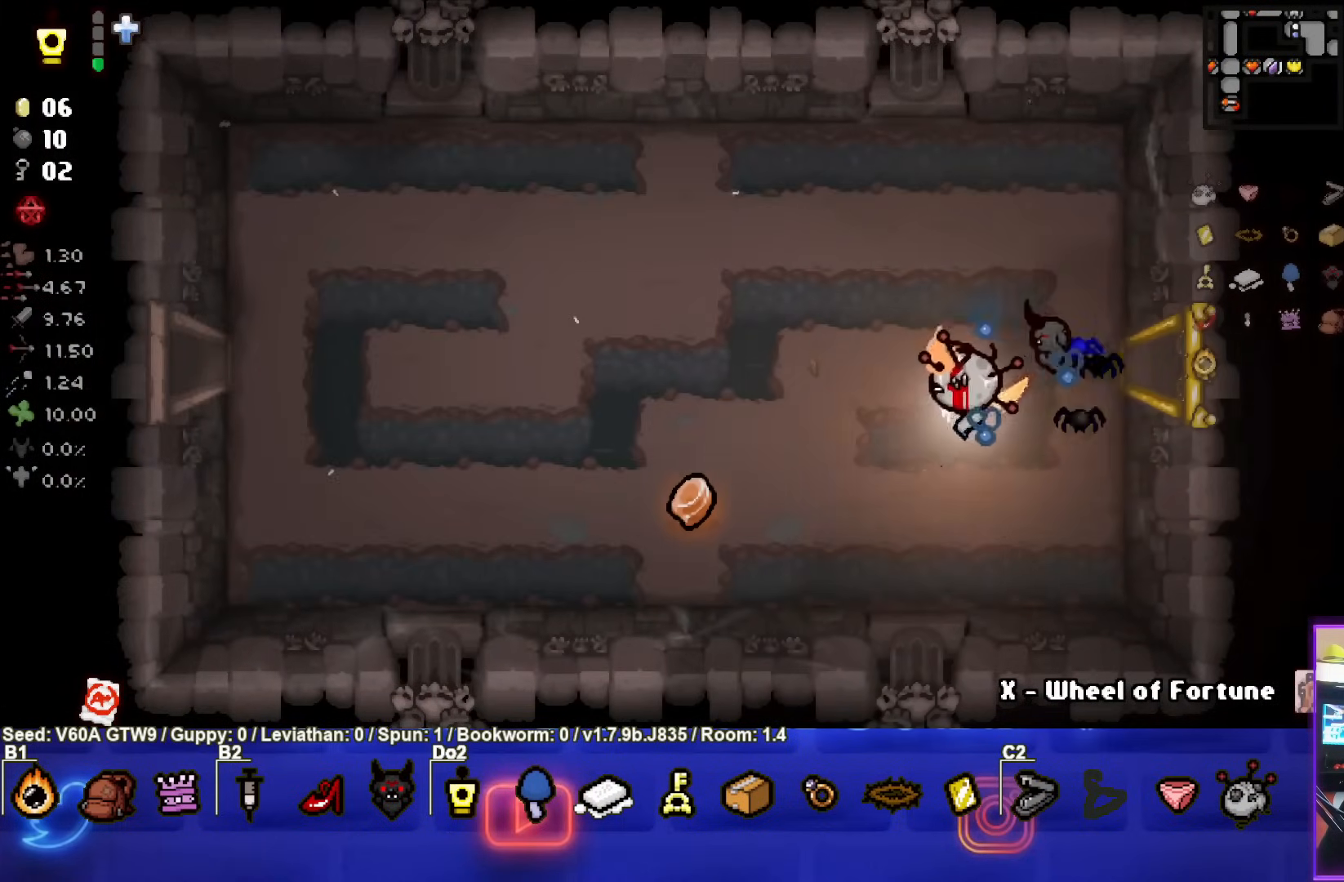
{"buttons": [], "left_stick": "left", "events": [[450, "left_stick", "left"]]}
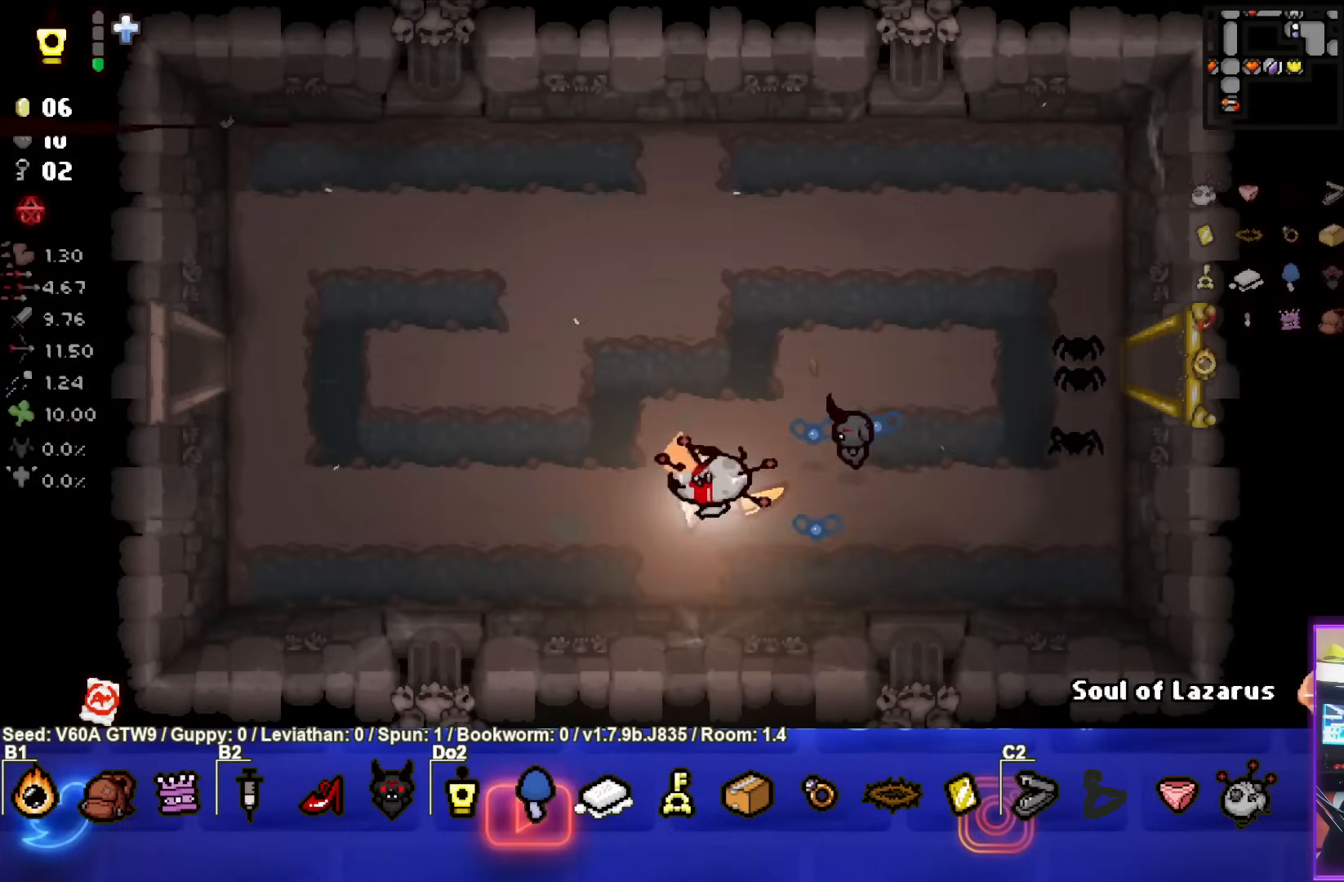
{"buttons": ["SELECT"], "left_stick": "left", "events": [[167, "SELECT", "down"]]}
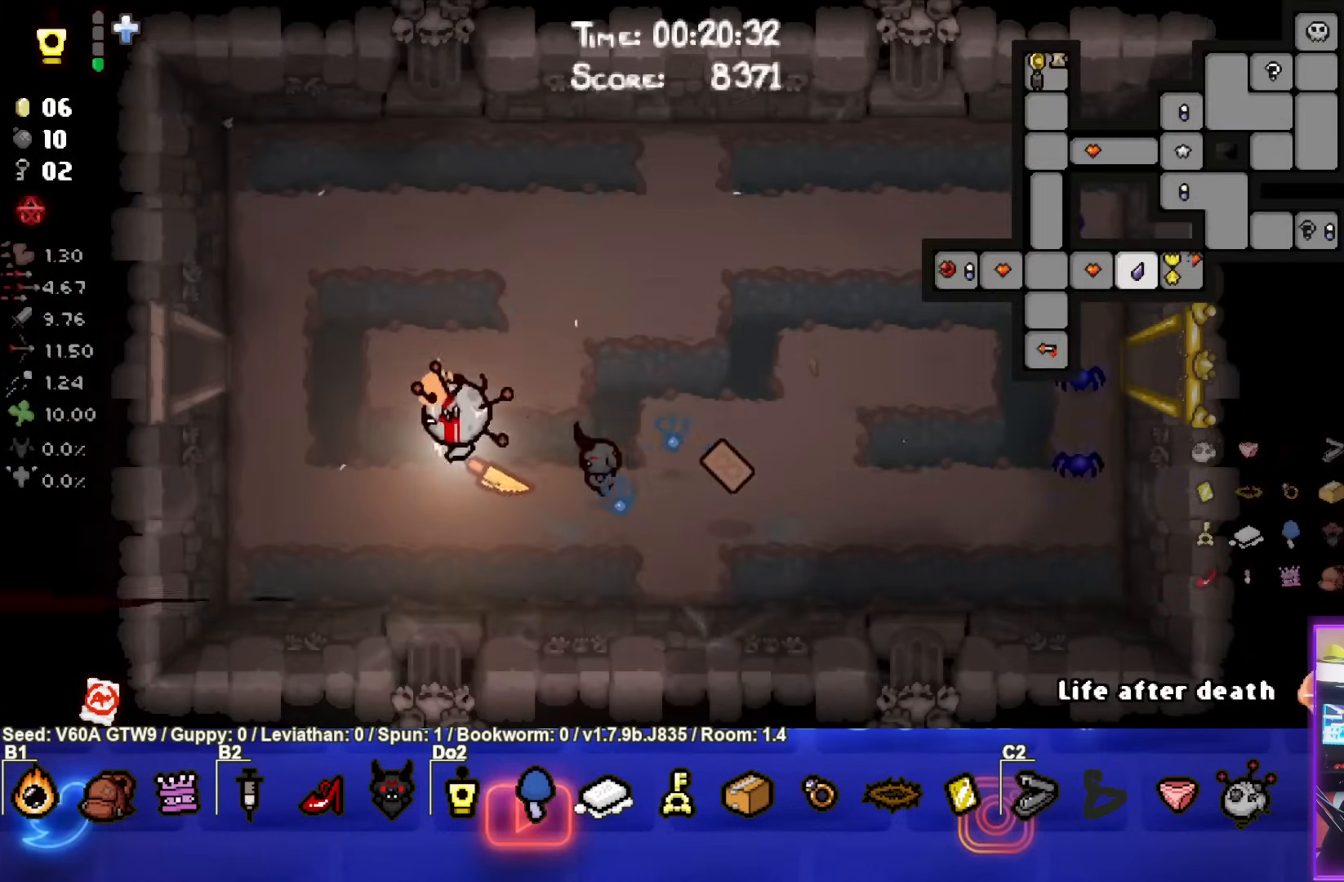
{"buttons": ["SELECT"], "left_stick": "left", "events": []}
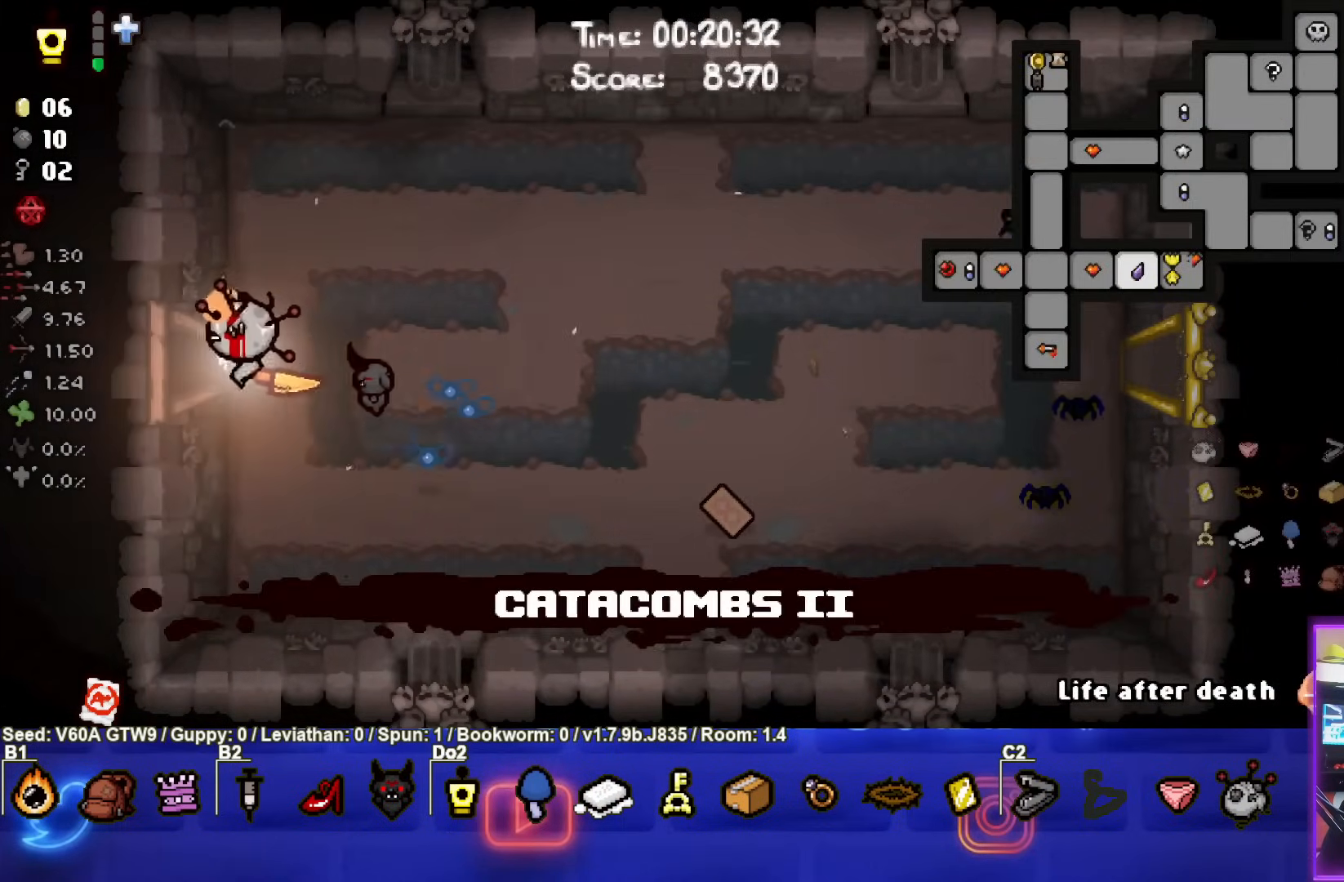
{"buttons": ["SELECT"], "left_stick": "center", "events": [[183, "left_stick", "center"]]}
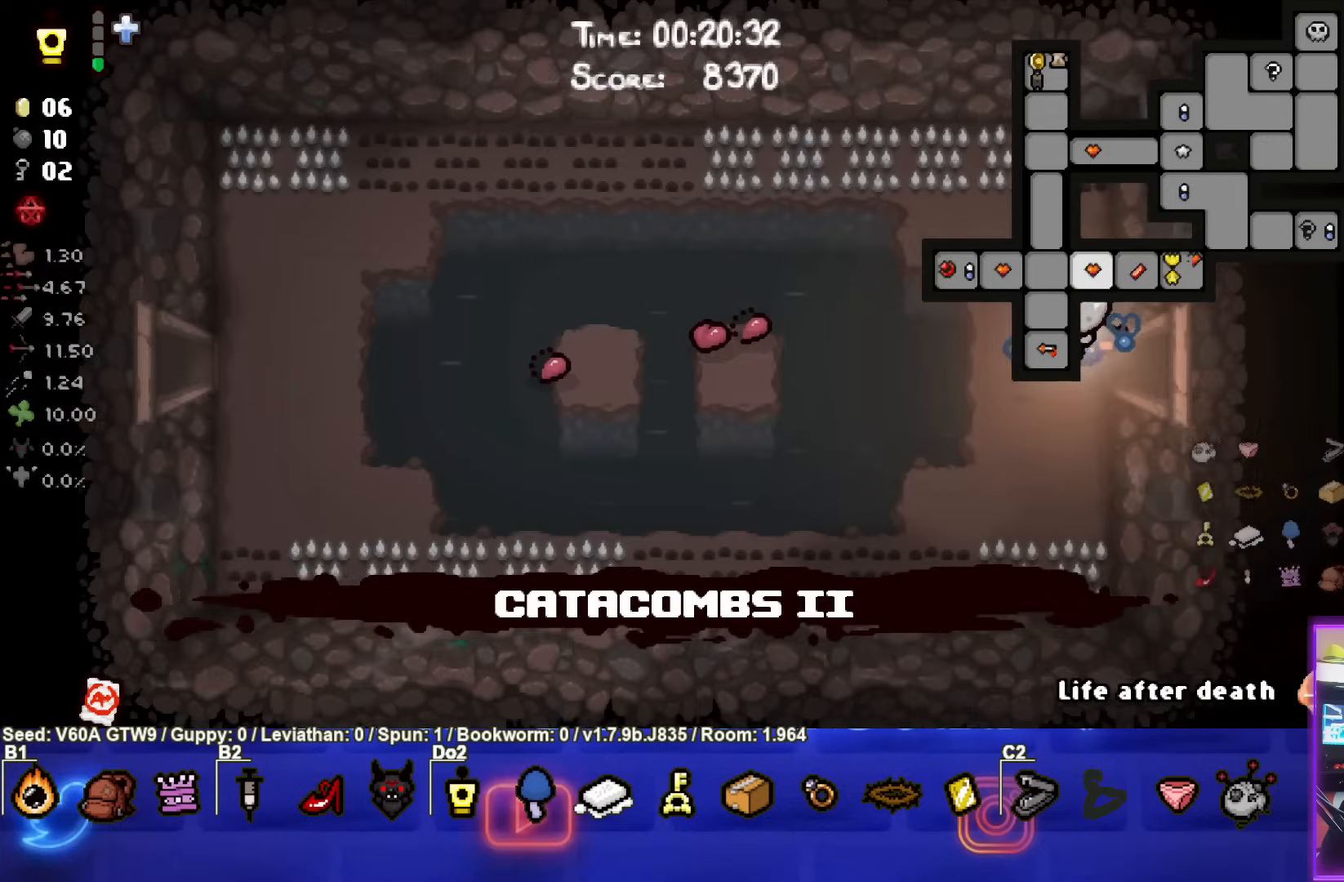
{"buttons": ["SELECT"], "left_stick": "left", "events": [[233, "left_stick", "left"]]}
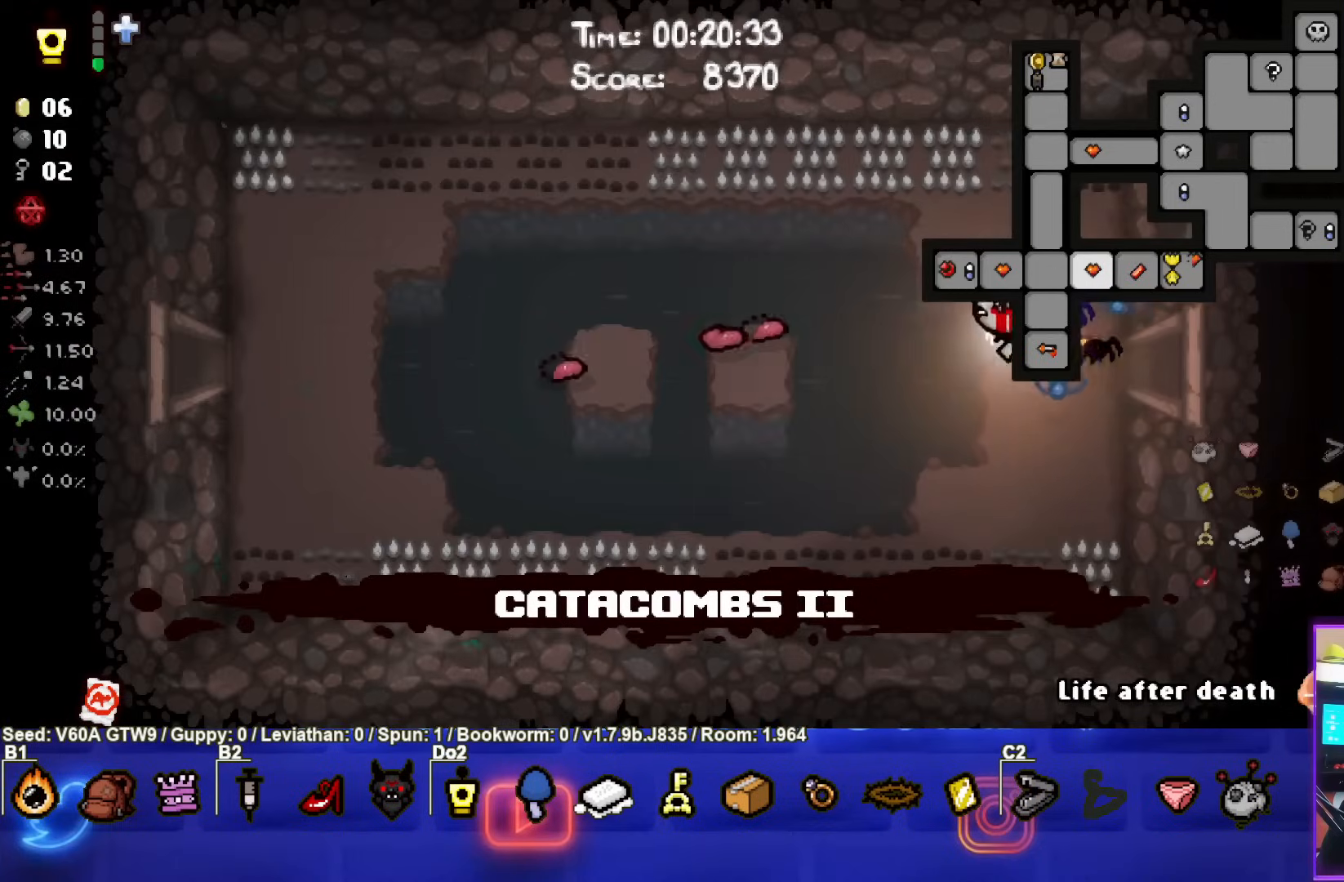
{"buttons": [], "left_stick": "left", "events": [[33, "SELECT", "up"], [33, "left_stick", "down-left"], [400, "left_stick", "left"]]}
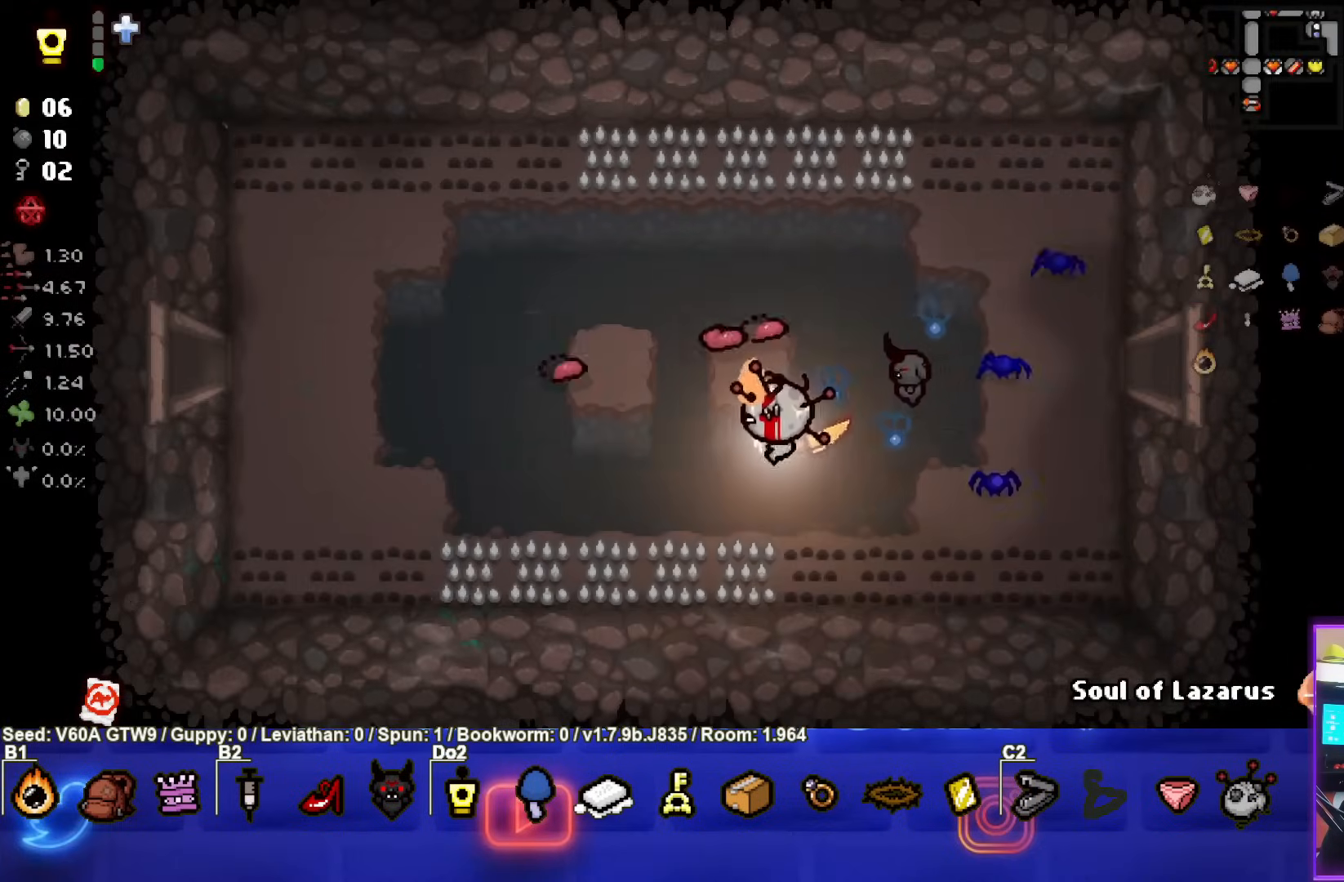
{"buttons": [], "left_stick": "left", "events": []}
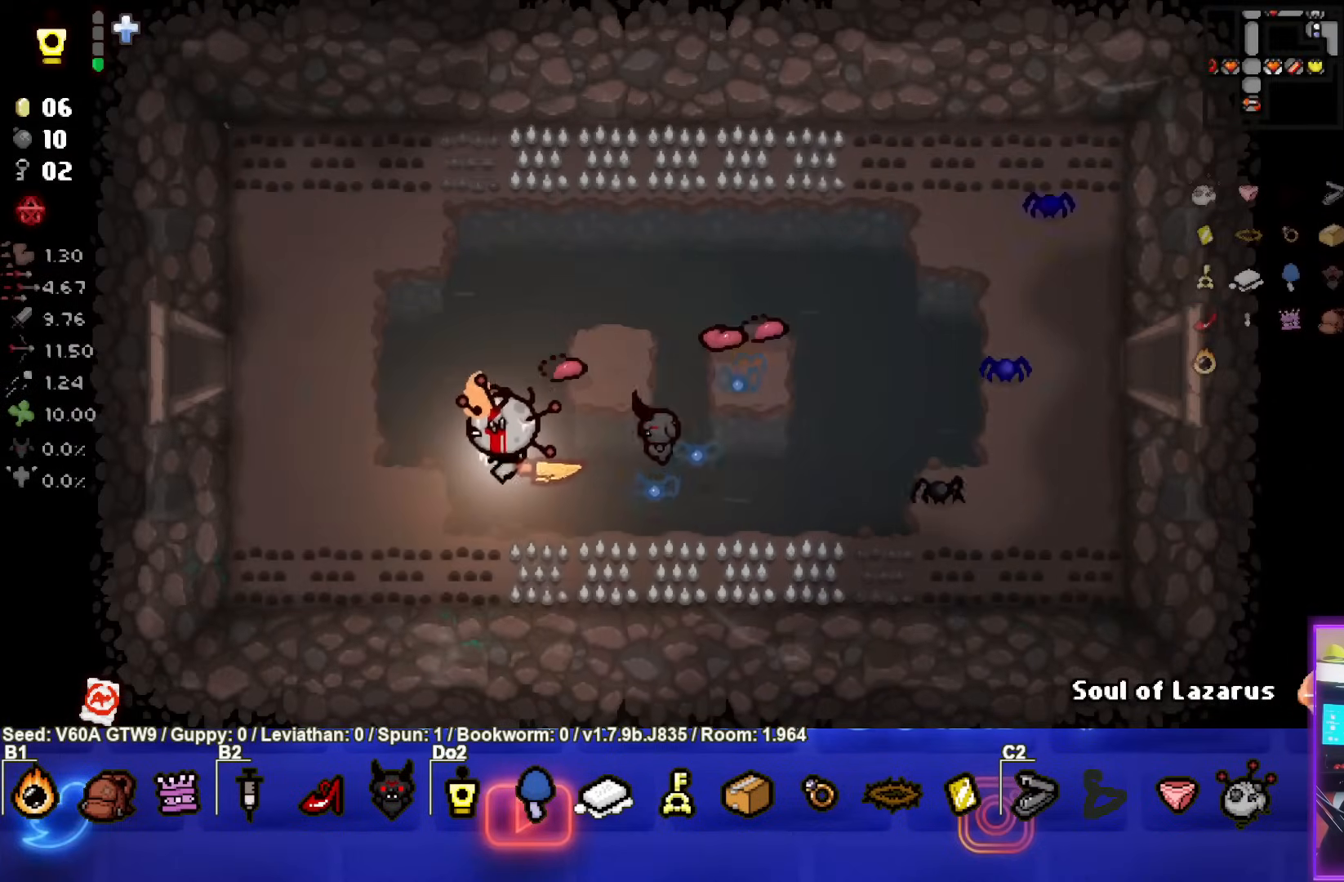
{"buttons": [], "left_stick": "left", "events": []}
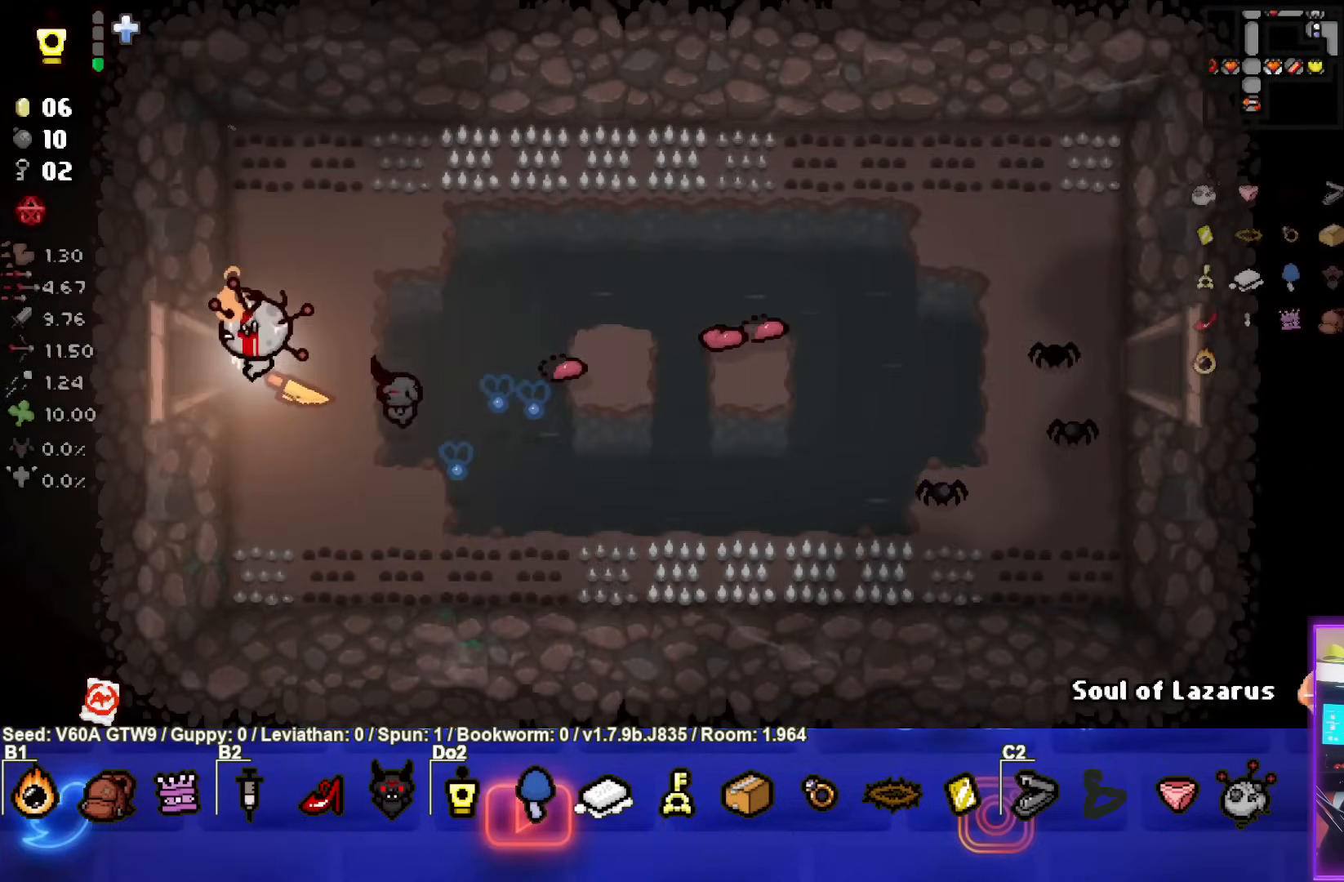
{"buttons": [], "left_stick": "center", "events": [[233, "left_stick", "center"]]}
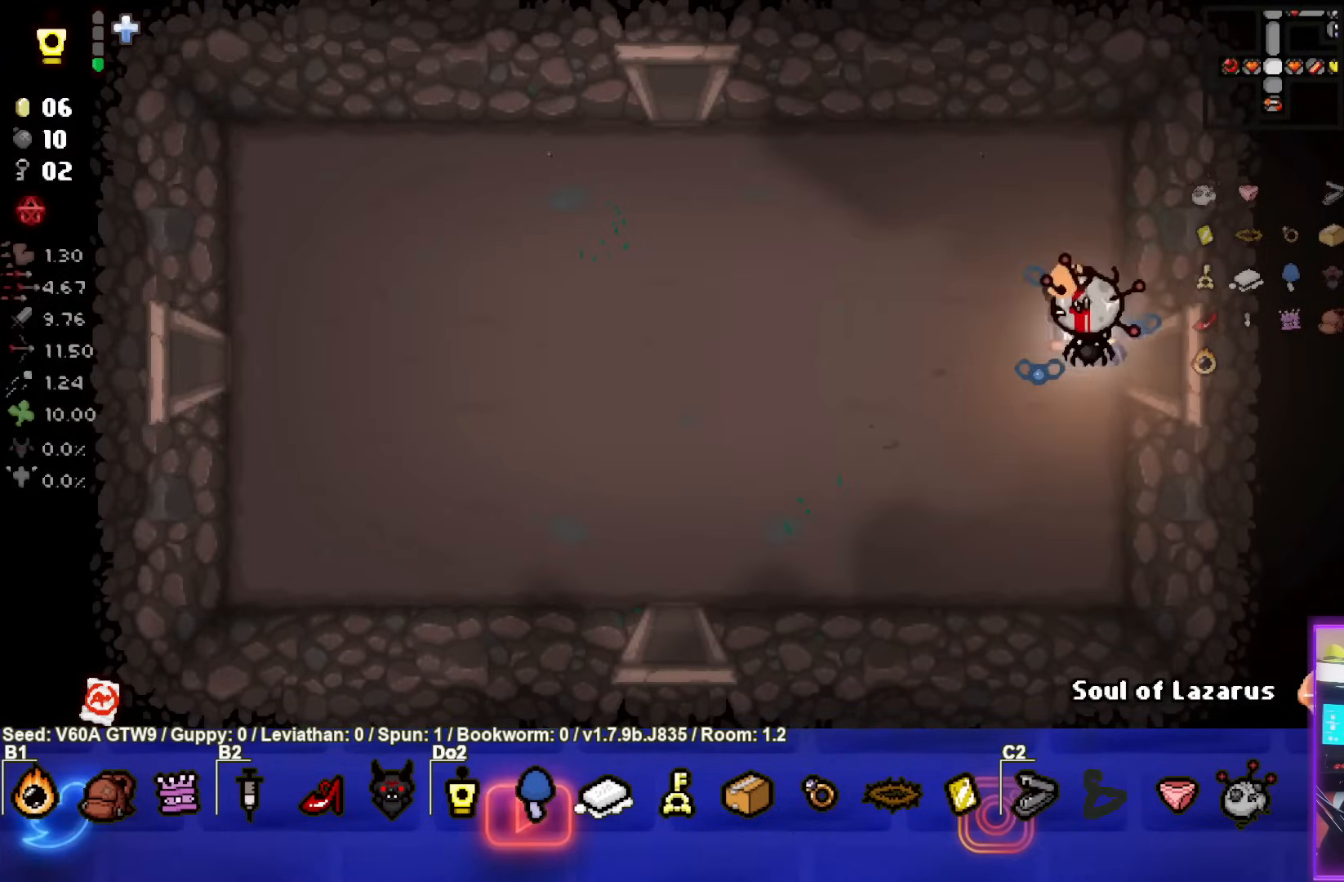
{"buttons": [], "left_stick": "left", "events": [[217, "left_stick", "left"]]}
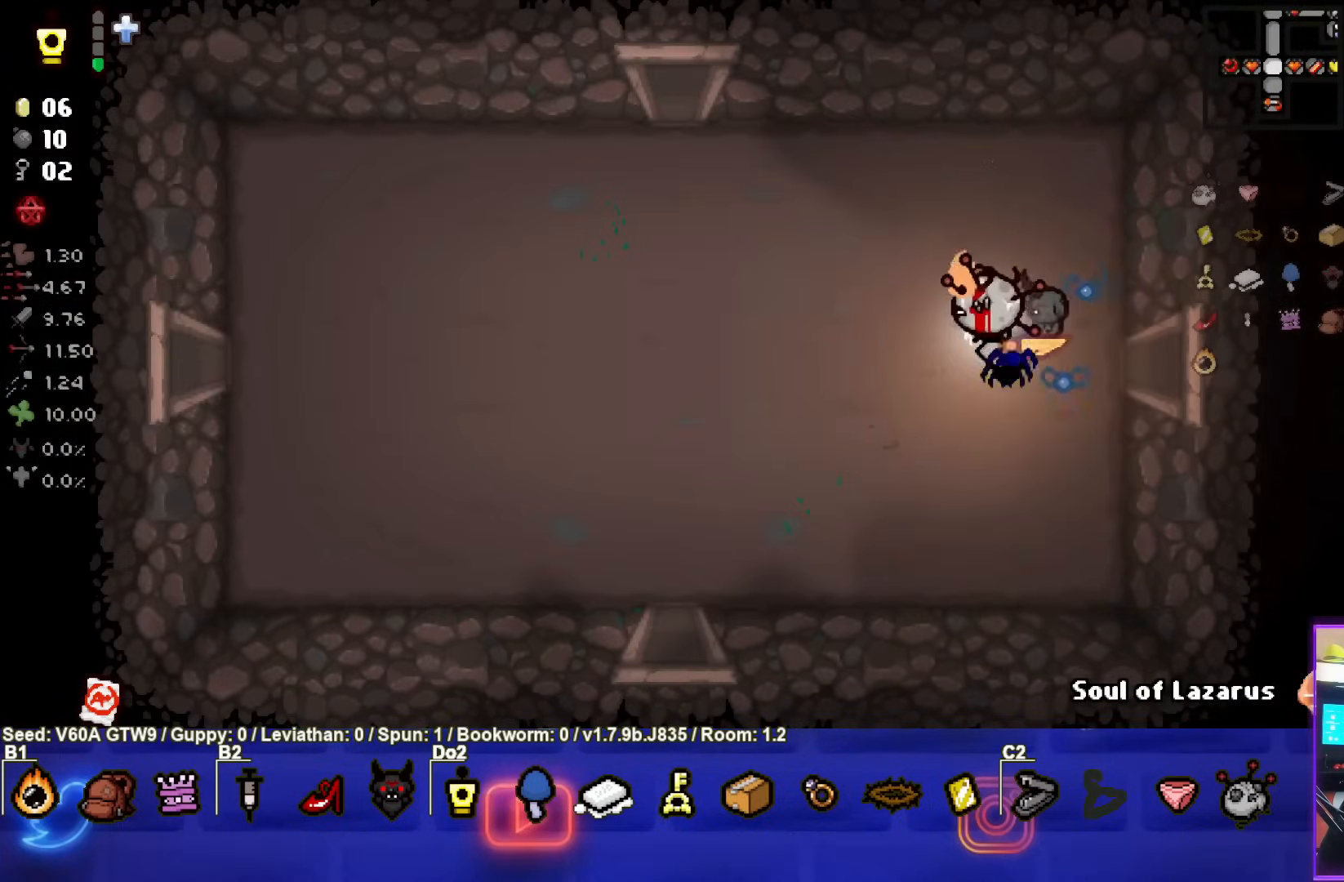
{"buttons": [], "left_stick": "up-left", "events": [[50, "left_stick", "up-left"]]}
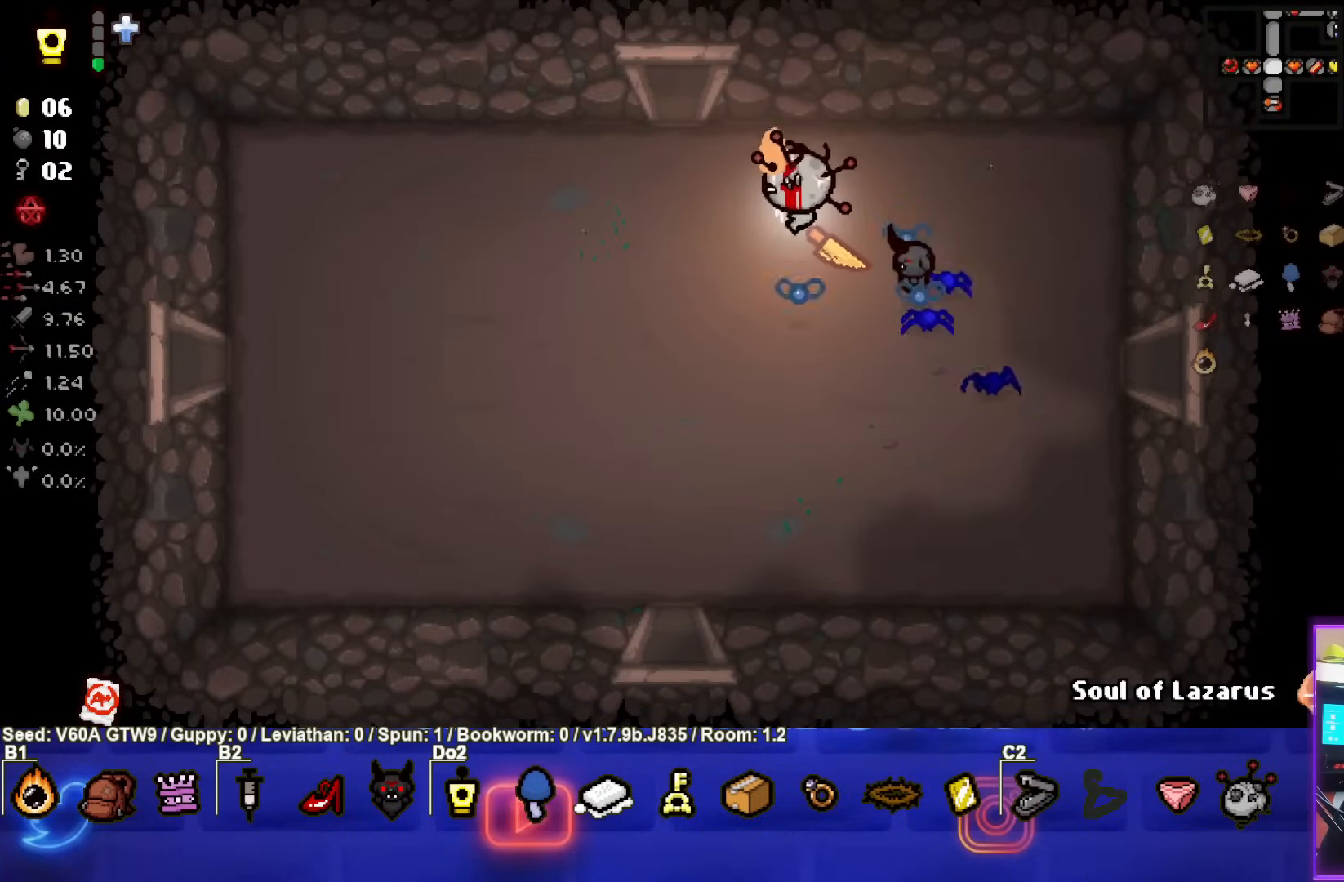
{"buttons": [], "left_stick": "up-left", "events": []}
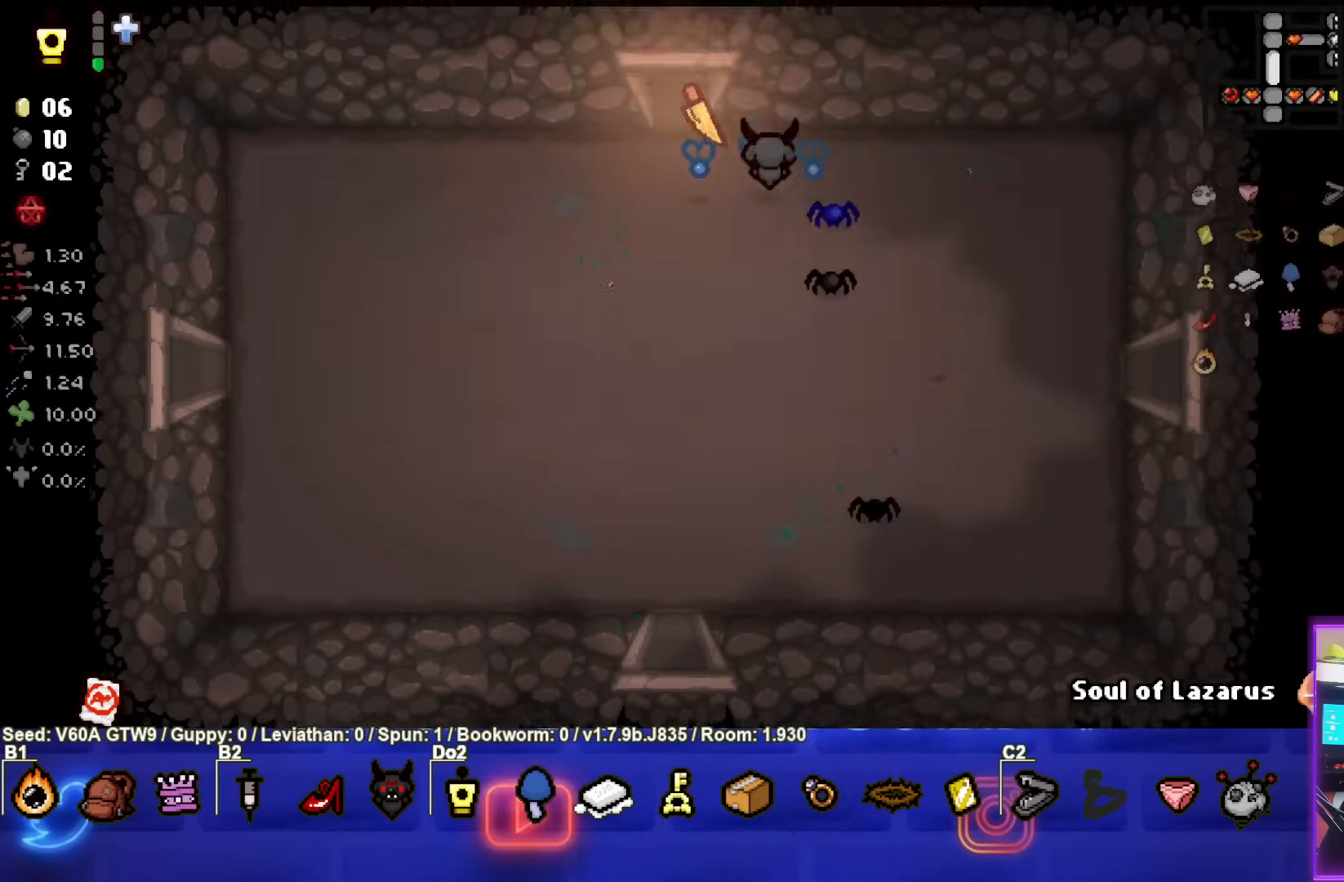
{"buttons": [], "left_stick": "up-left", "events": [[67, "left_stick", "center"], [500, "left_stick", "up-left"]]}
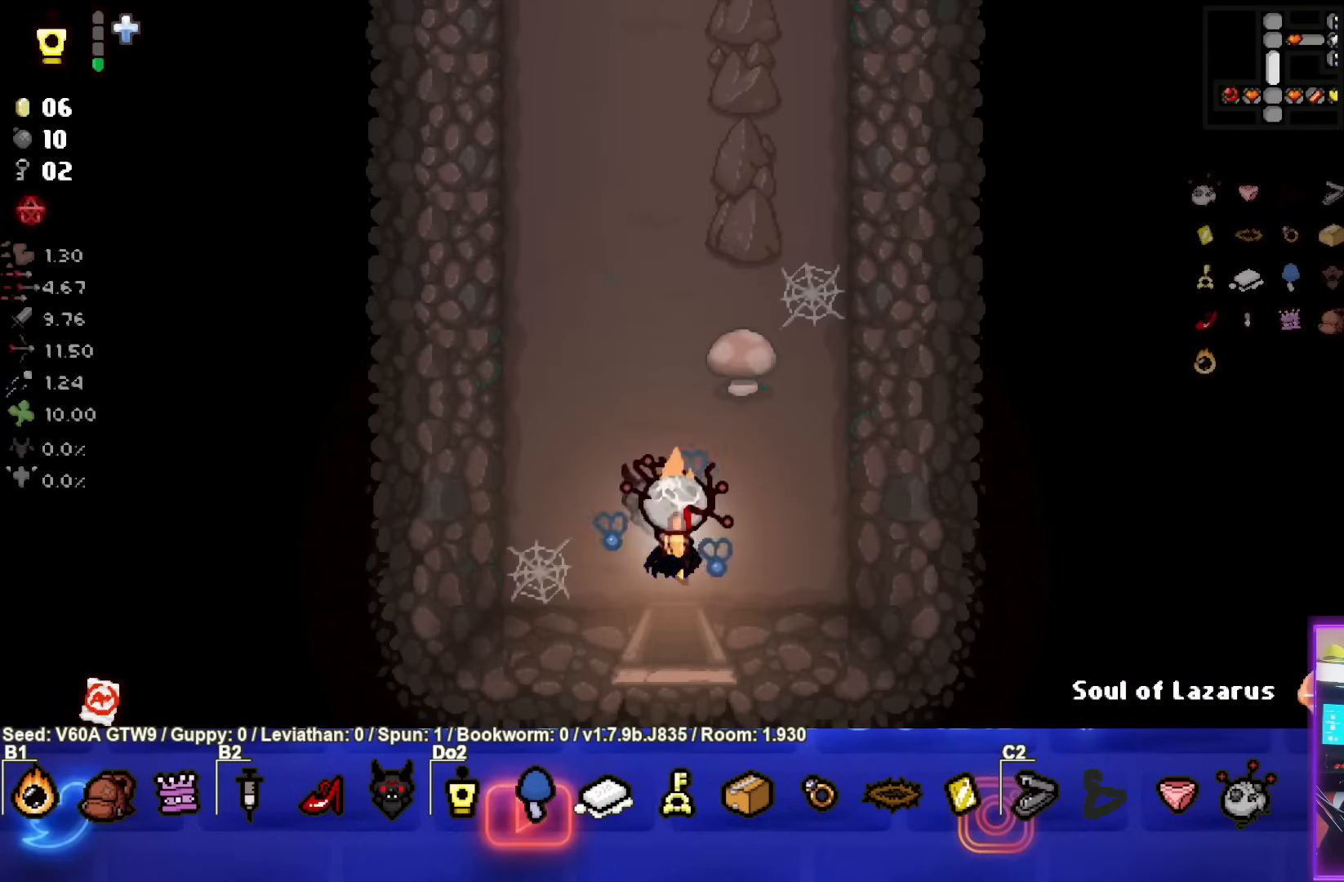
{"buttons": [], "left_stick": "up", "events": [[350, "left_stick", "up"]]}
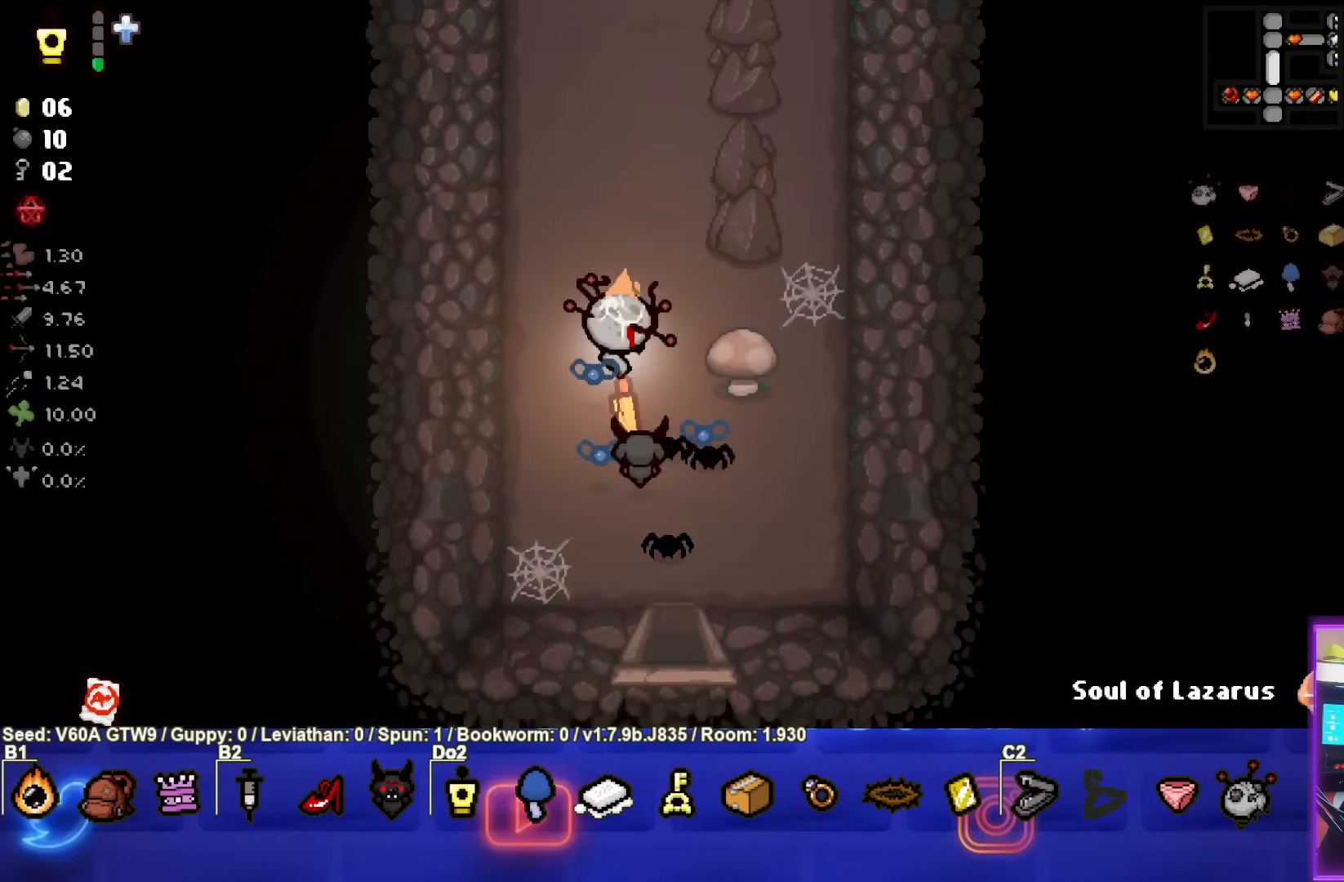
{"buttons": [], "left_stick": "up", "events": []}
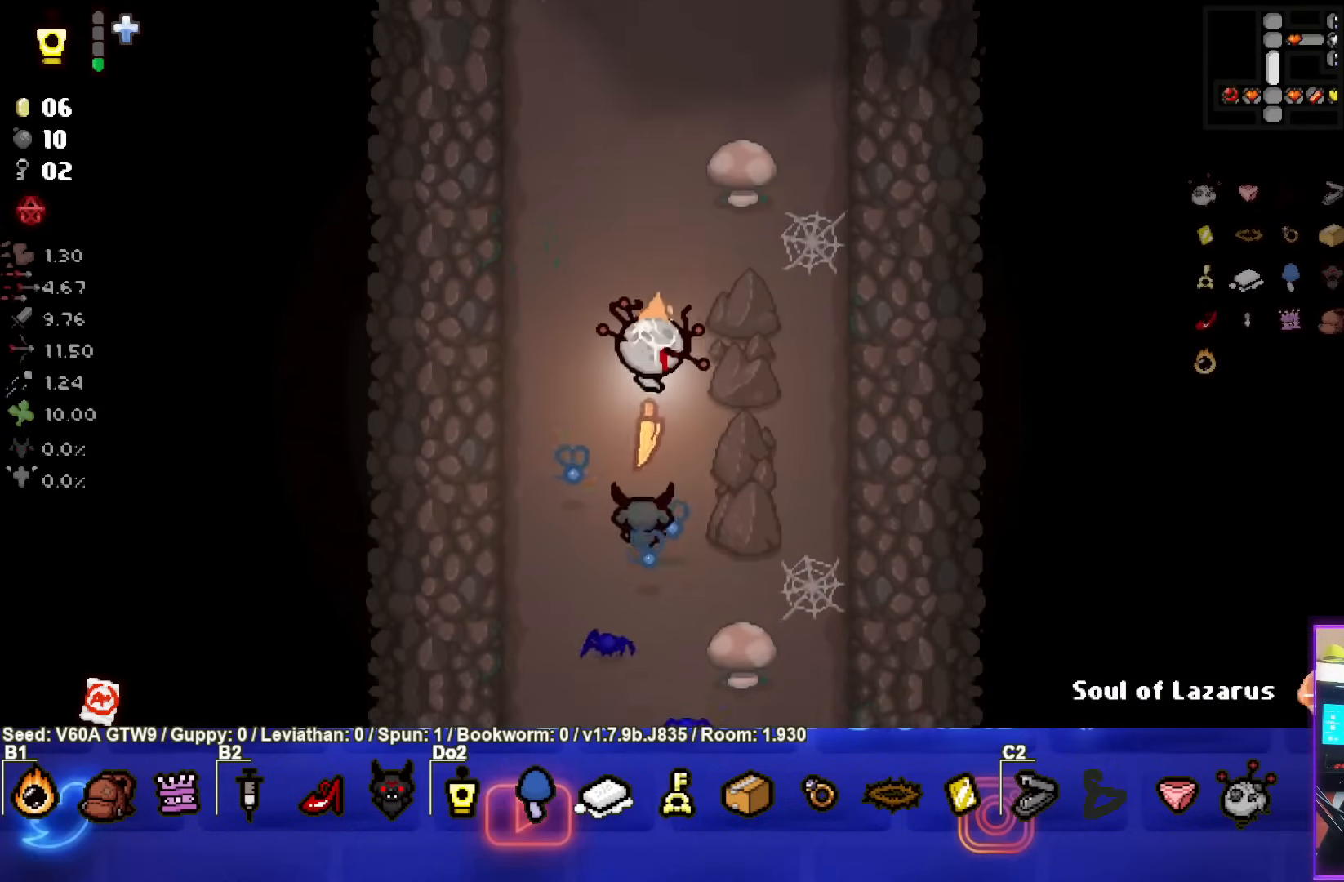
{"buttons": [], "left_stick": "up", "events": []}